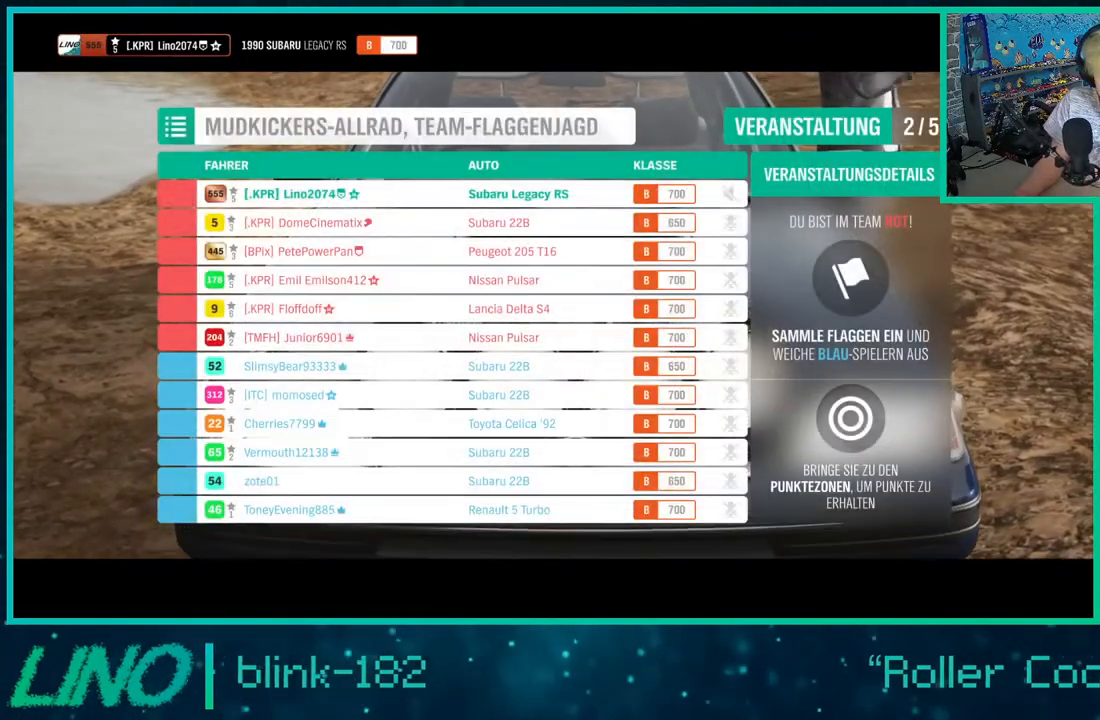
Gameplay with a controller (Xbox layout); each line is a JSON object with the inputs held at the frame after it. "events" lists button and stick changes between this image and that frame as [ms after this image, input, new state], when the widget could be followed in between. Not read: L1 R1.
{"buttons": ["R2"], "left_stick": "center", "right_stick": "center", "events": []}
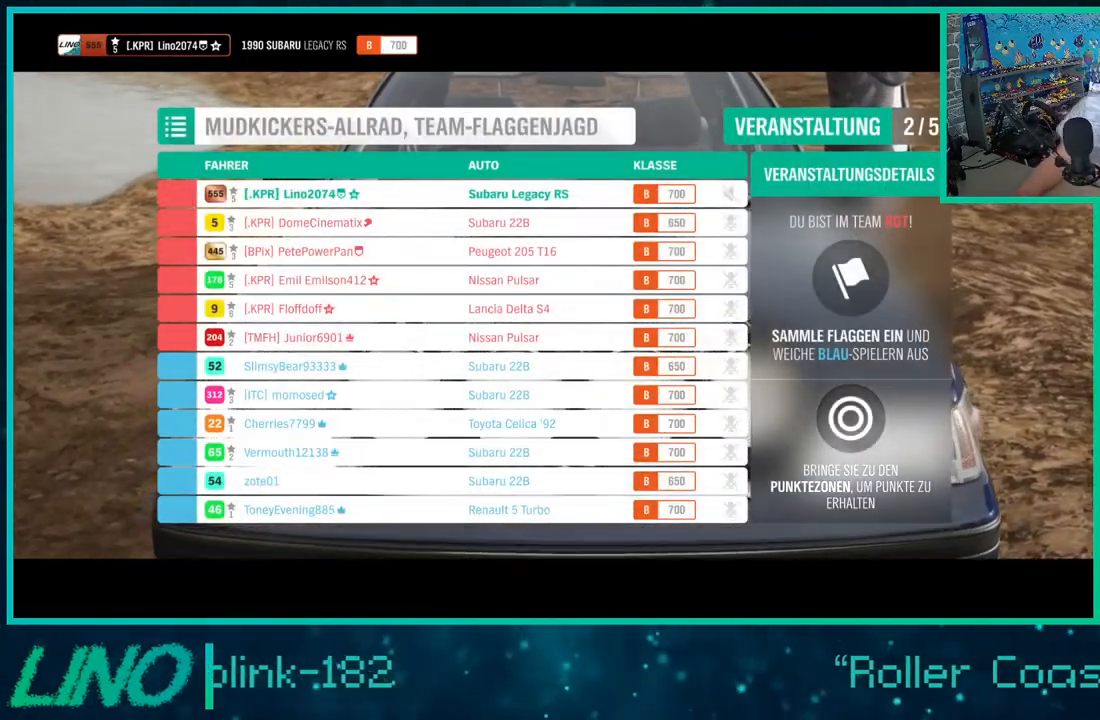
{"buttons": ["R2"], "left_stick": "center", "right_stick": "center", "events": []}
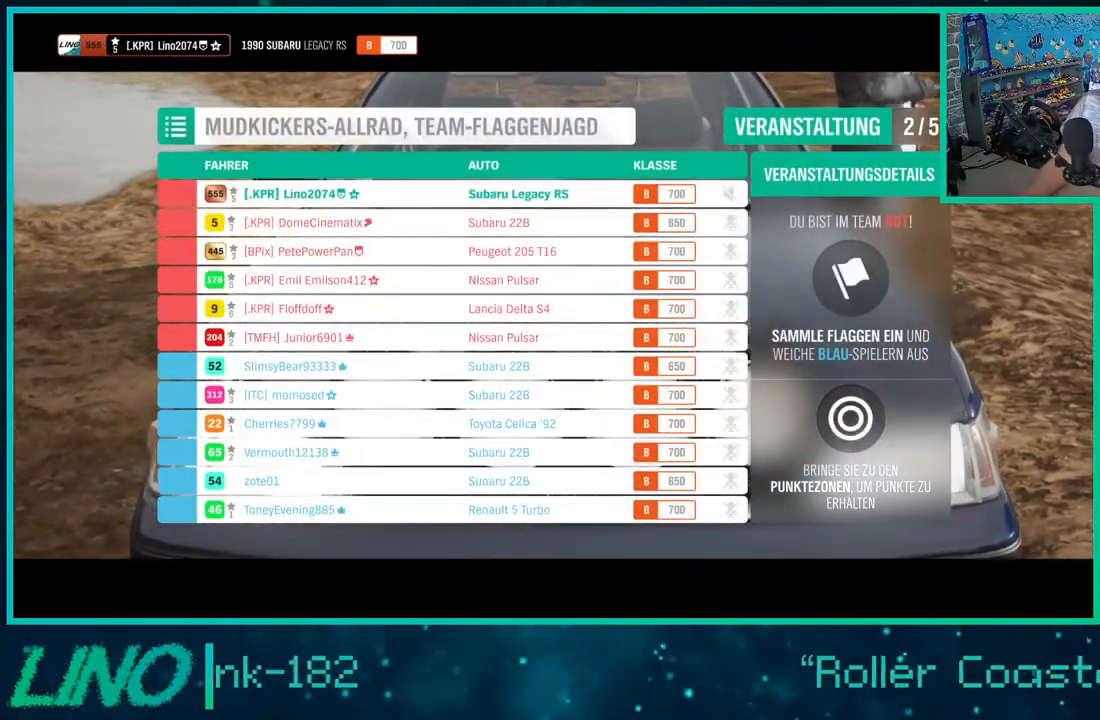
{"buttons": ["R2"], "left_stick": "center", "right_stick": "center", "events": []}
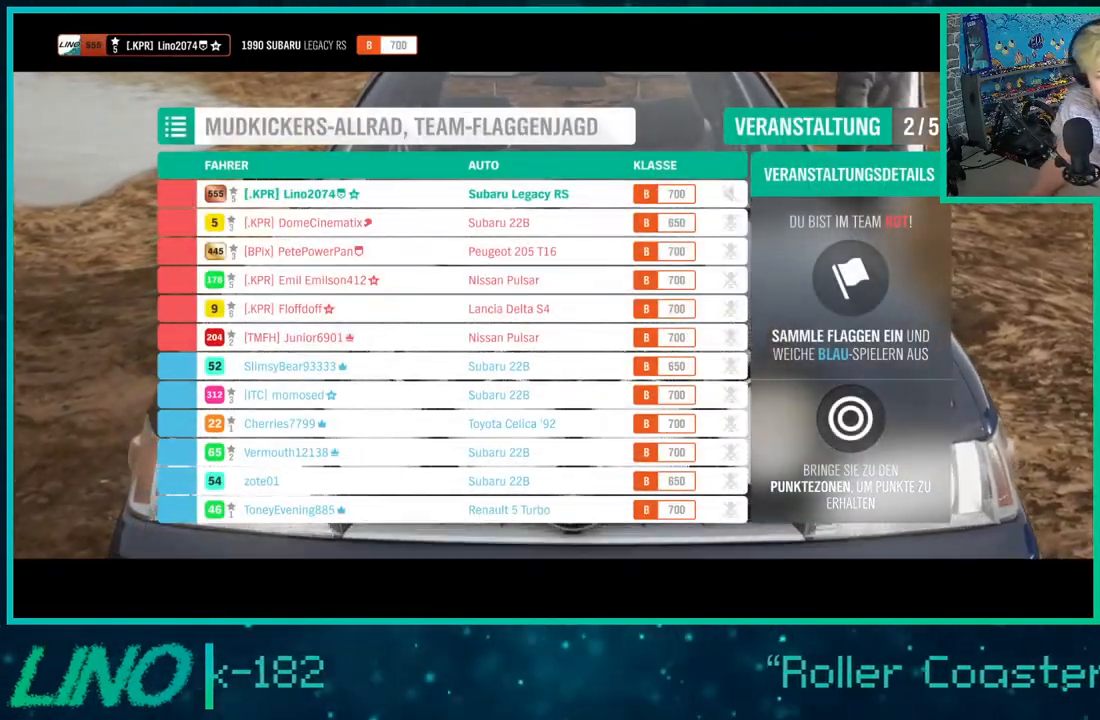
{"buttons": ["R2"], "left_stick": "center", "right_stick": "center", "events": []}
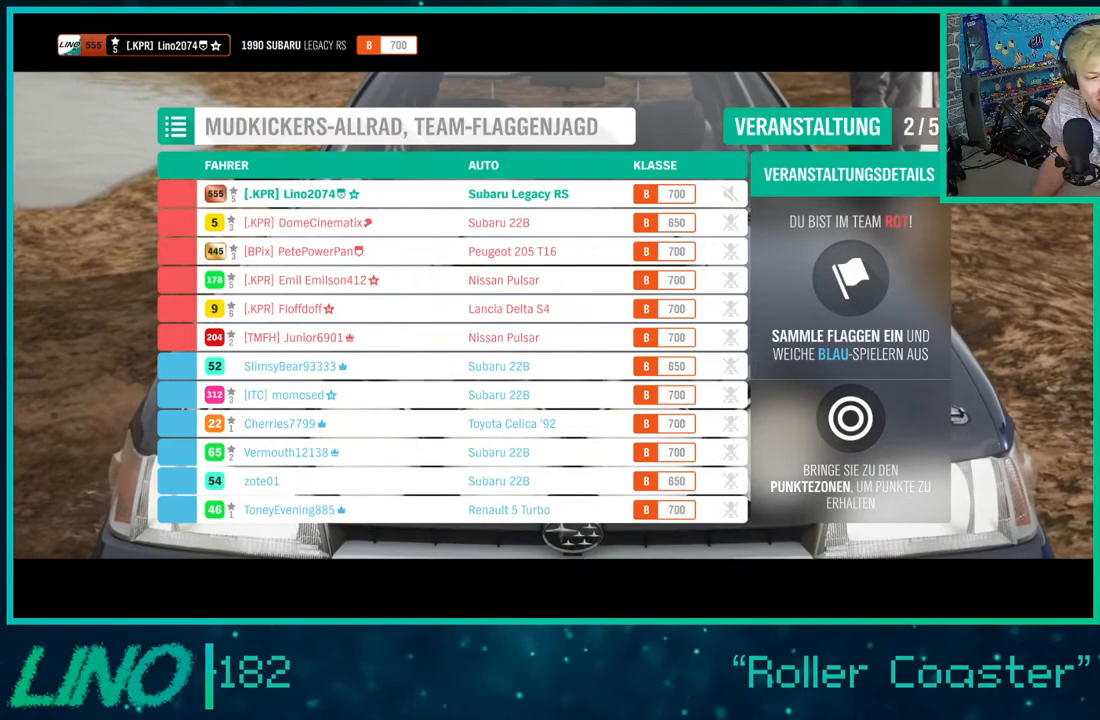
{"buttons": ["R2"], "left_stick": "center", "right_stick": "center", "events": []}
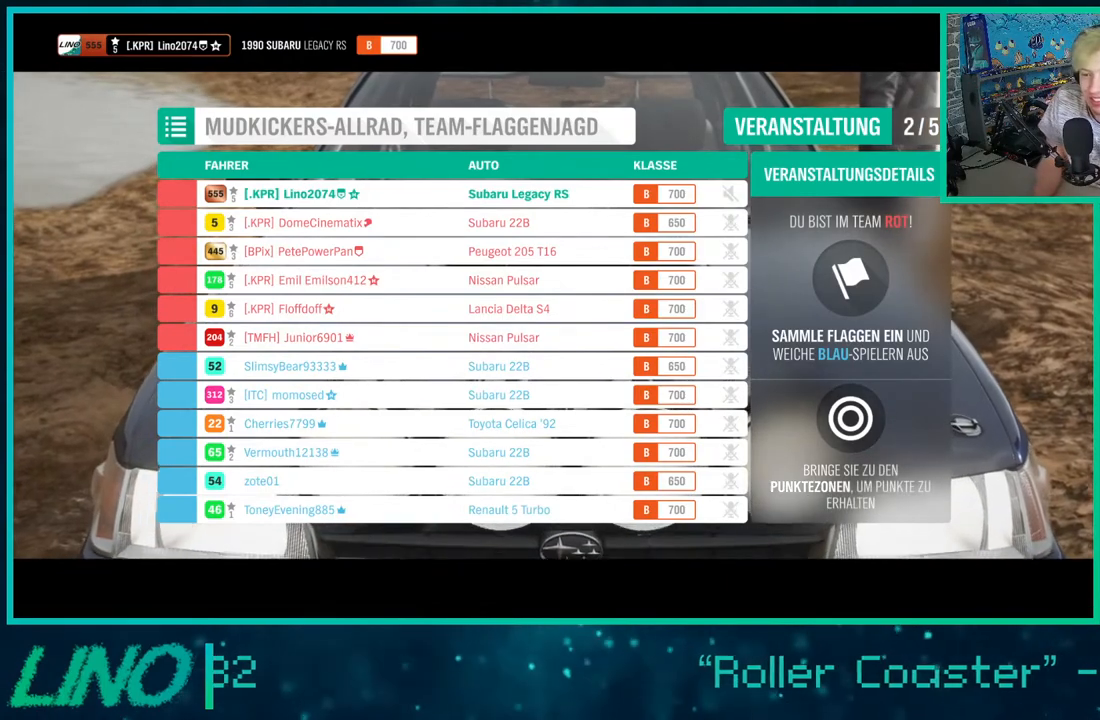
{"buttons": ["R2"], "left_stick": "center", "right_stick": "center", "events": []}
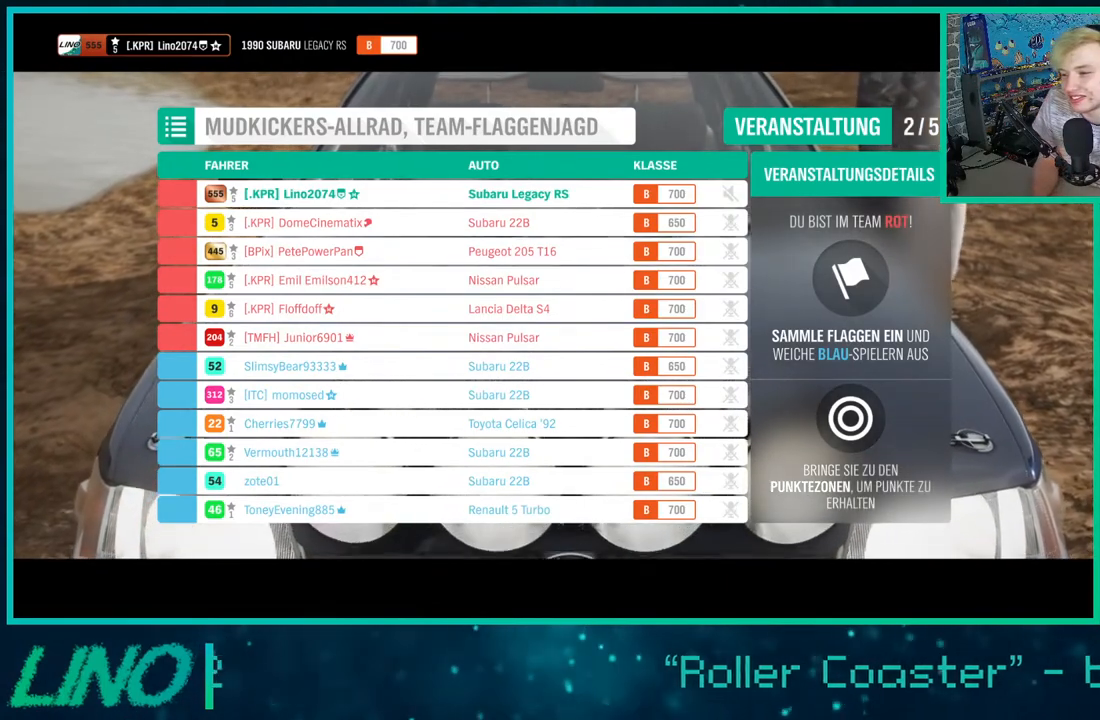
{"buttons": ["R2"], "left_stick": "center", "right_stick": "center", "events": []}
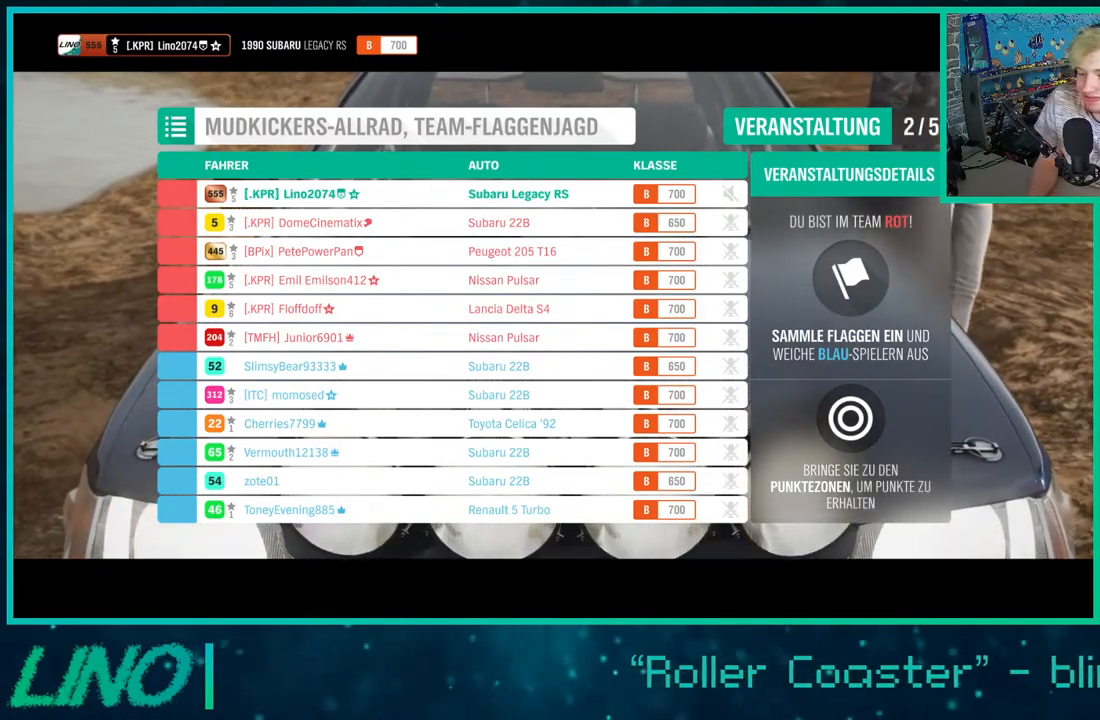
{"buttons": ["R2"], "left_stick": "center", "right_stick": "center", "events": []}
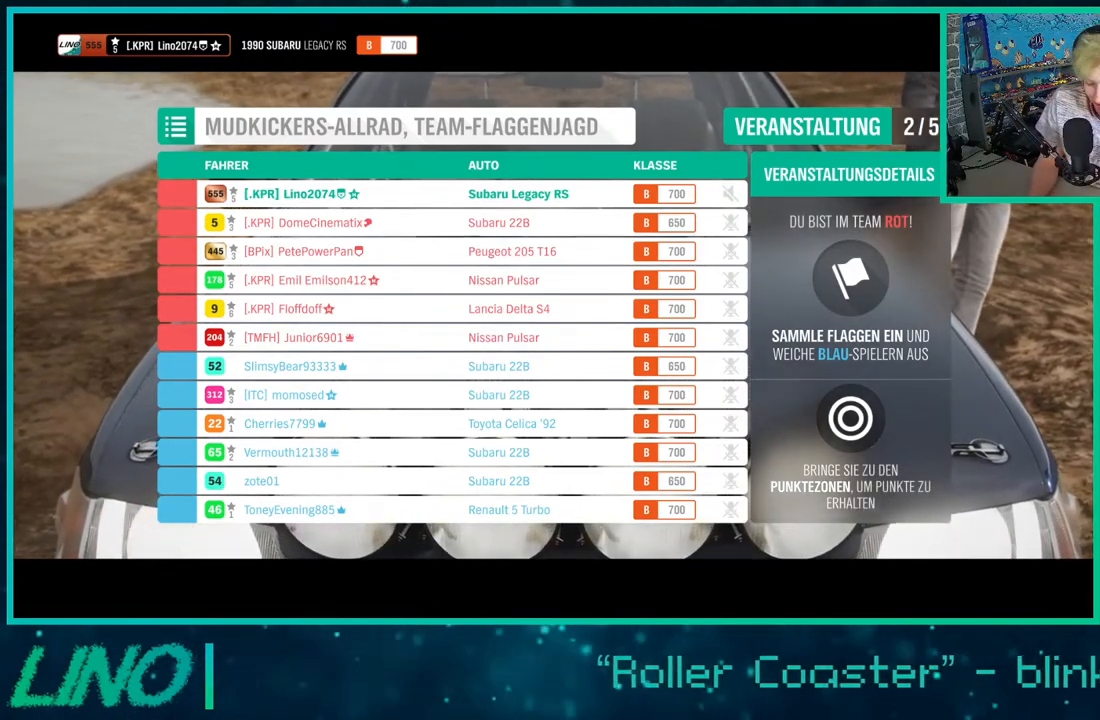
{"buttons": ["R2"], "left_stick": "center", "right_stick": "center", "events": []}
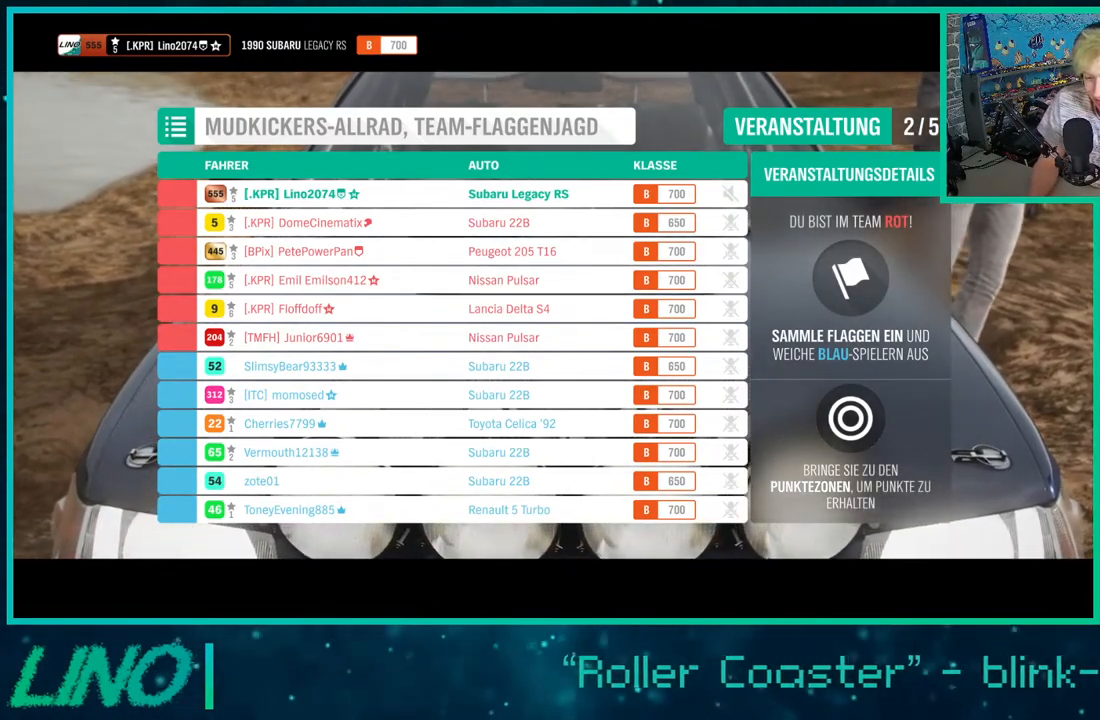
{"buttons": ["R2"], "left_stick": "center", "right_stick": "center", "events": []}
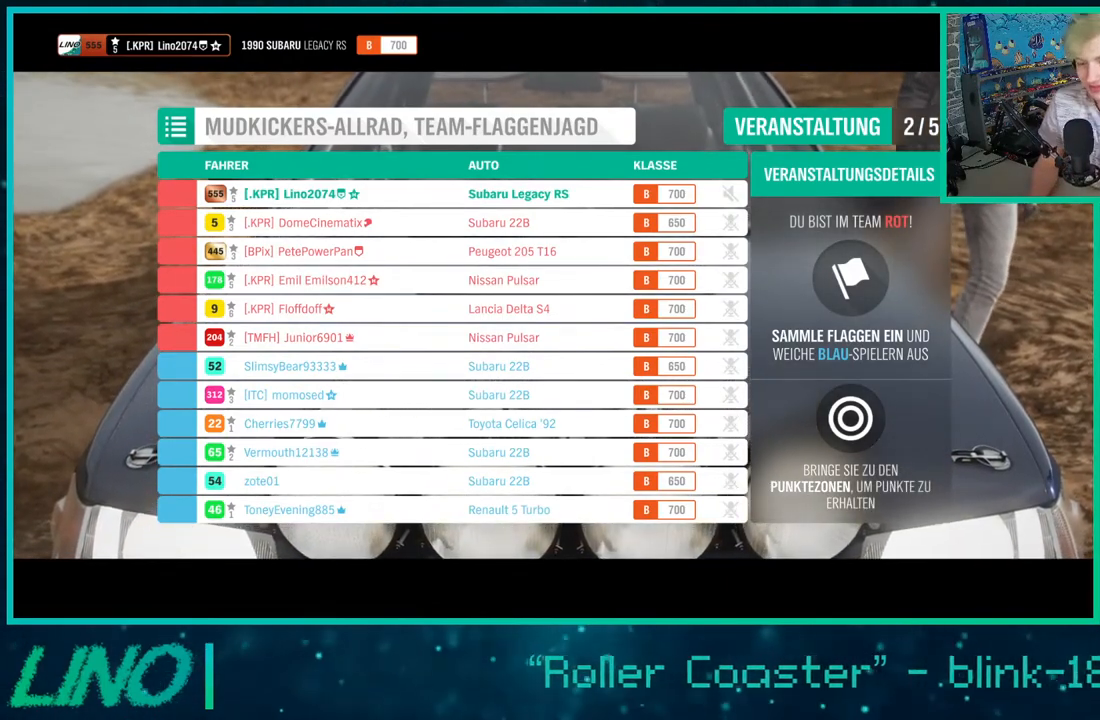
{"buttons": ["R2"], "left_stick": "center", "right_stick": "center", "events": []}
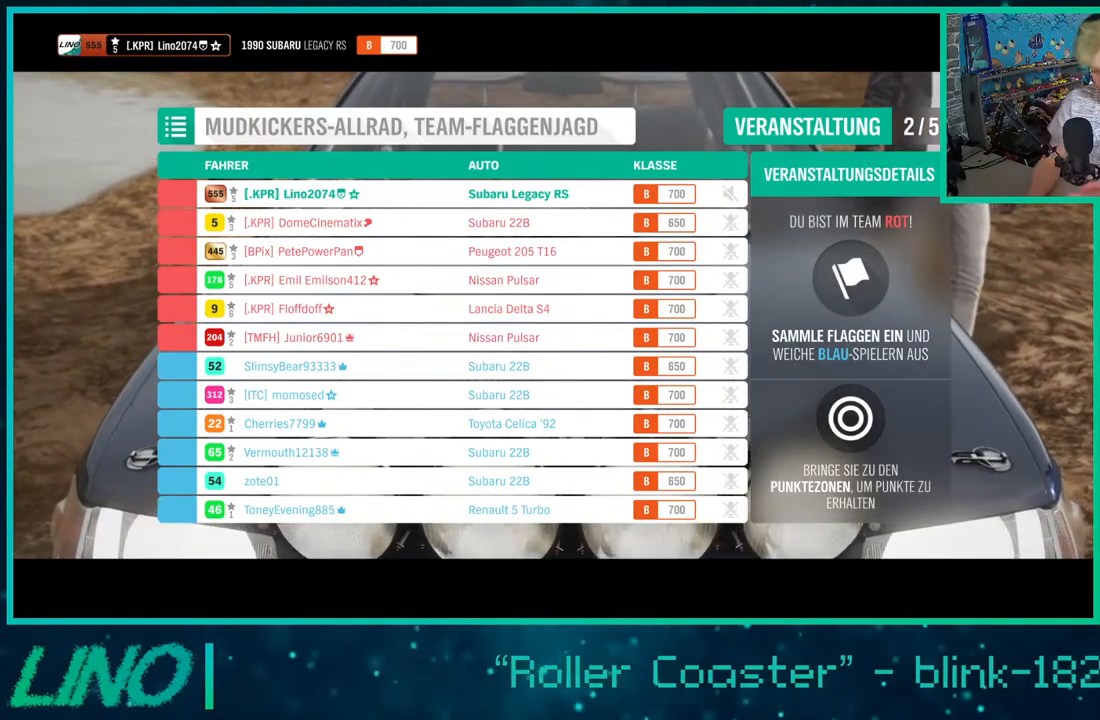
{"buttons": ["R2"], "left_stick": "center", "right_stick": "center", "events": []}
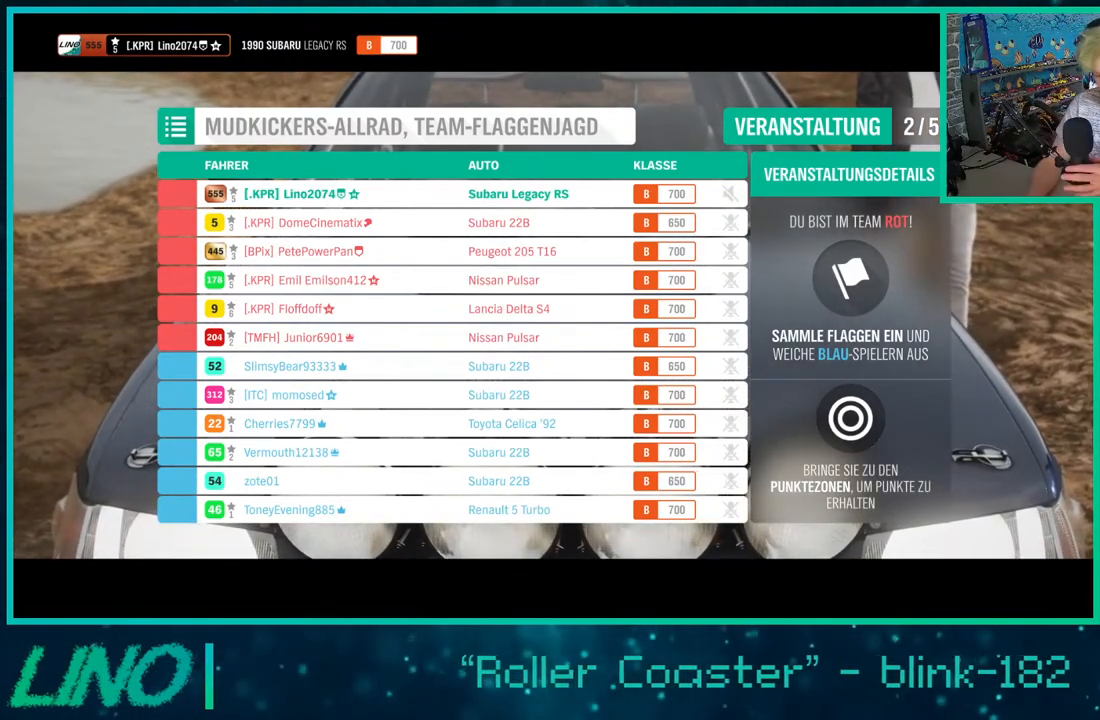
{"buttons": ["R2"], "left_stick": "center", "right_stick": "center", "events": []}
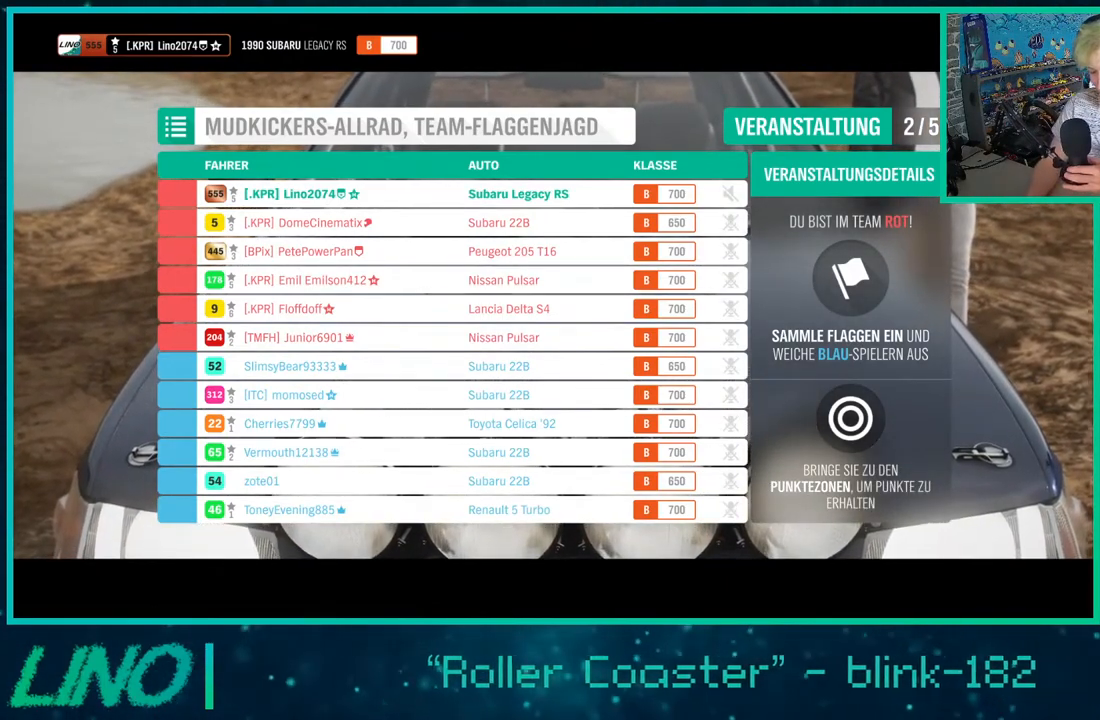
{"buttons": ["R2"], "left_stick": "center", "right_stick": "center", "events": []}
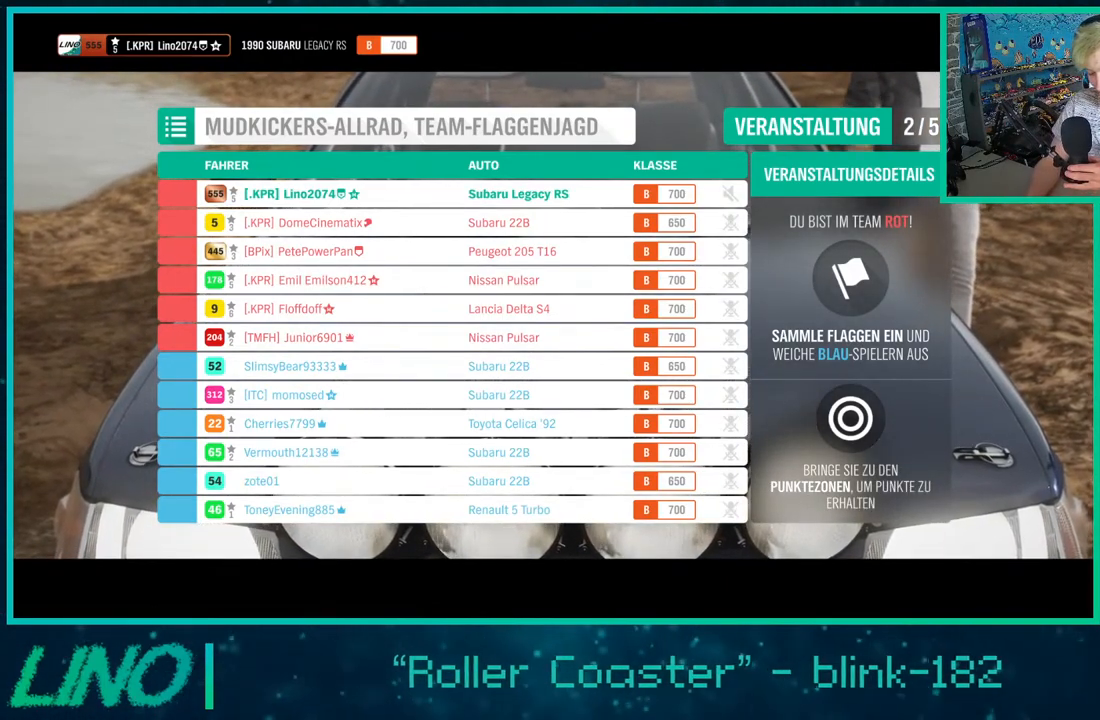
{"buttons": ["R2"], "left_stick": "center", "right_stick": "center", "events": []}
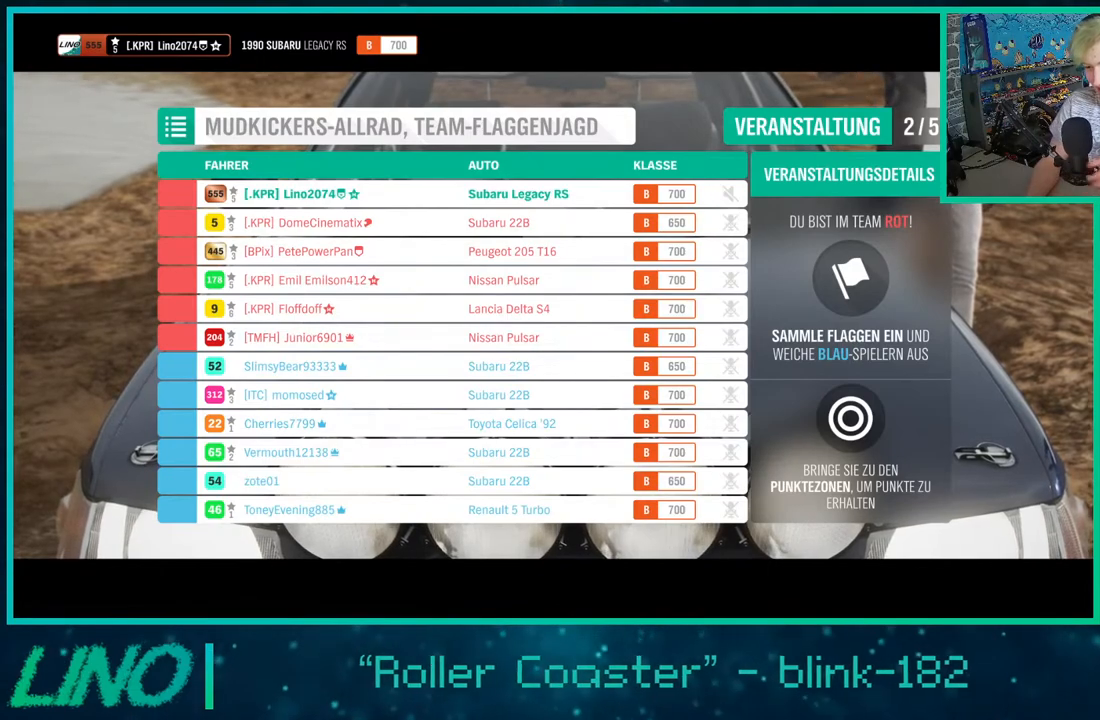
{"buttons": ["R2"], "left_stick": "center", "right_stick": "center", "events": []}
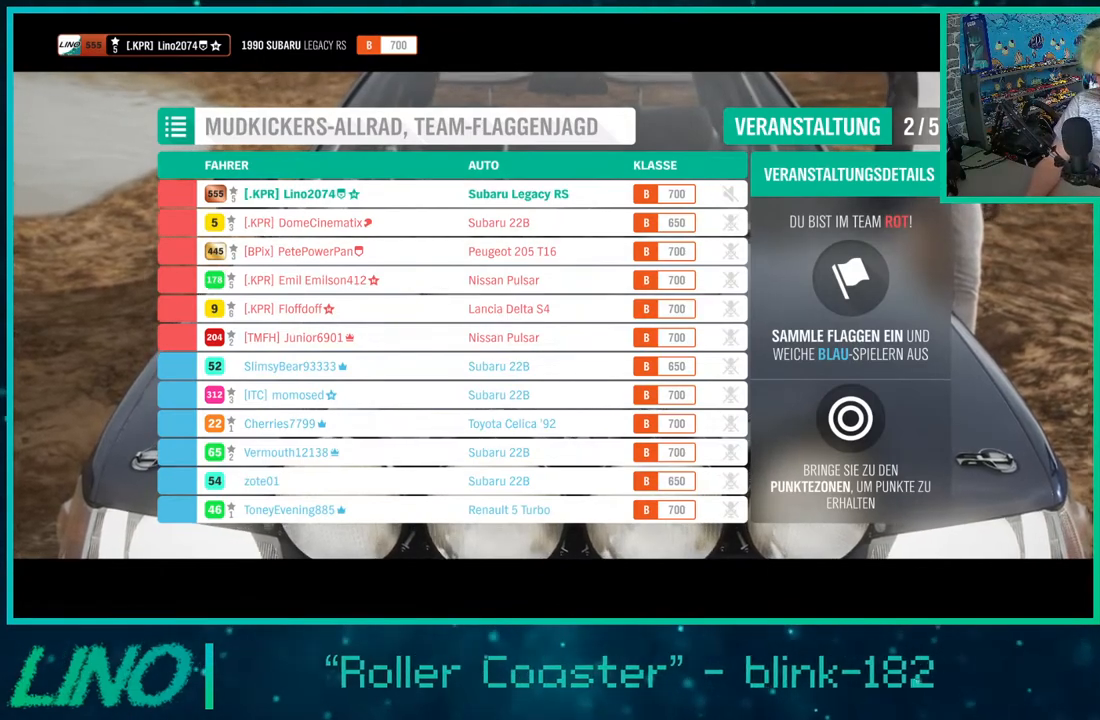
{"buttons": ["R2"], "left_stick": "center", "right_stick": "center", "events": []}
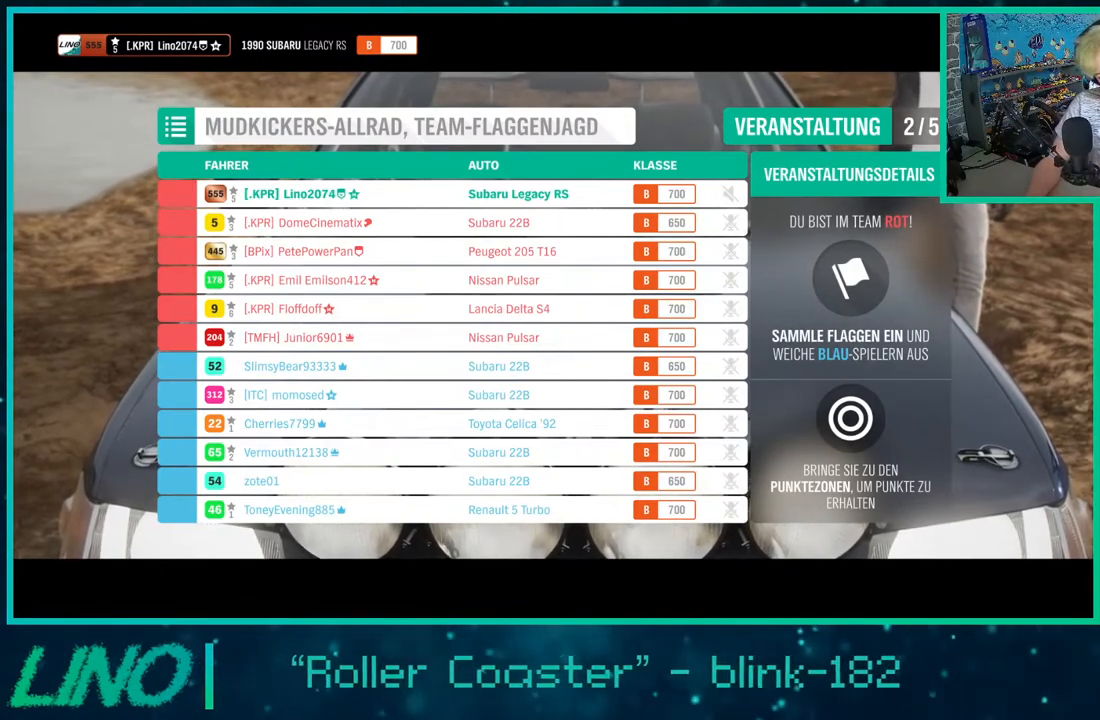
{"buttons": ["R2"], "left_stick": "center", "right_stick": "center", "events": []}
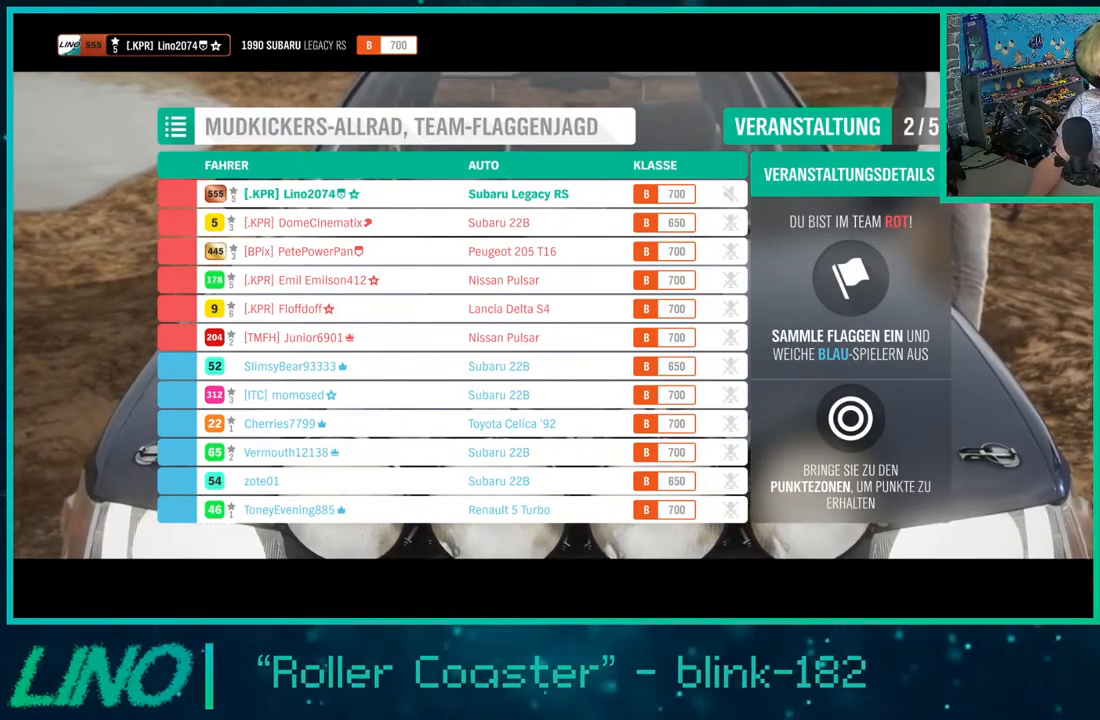
{"buttons": ["R2"], "left_stick": "center", "right_stick": "center", "events": []}
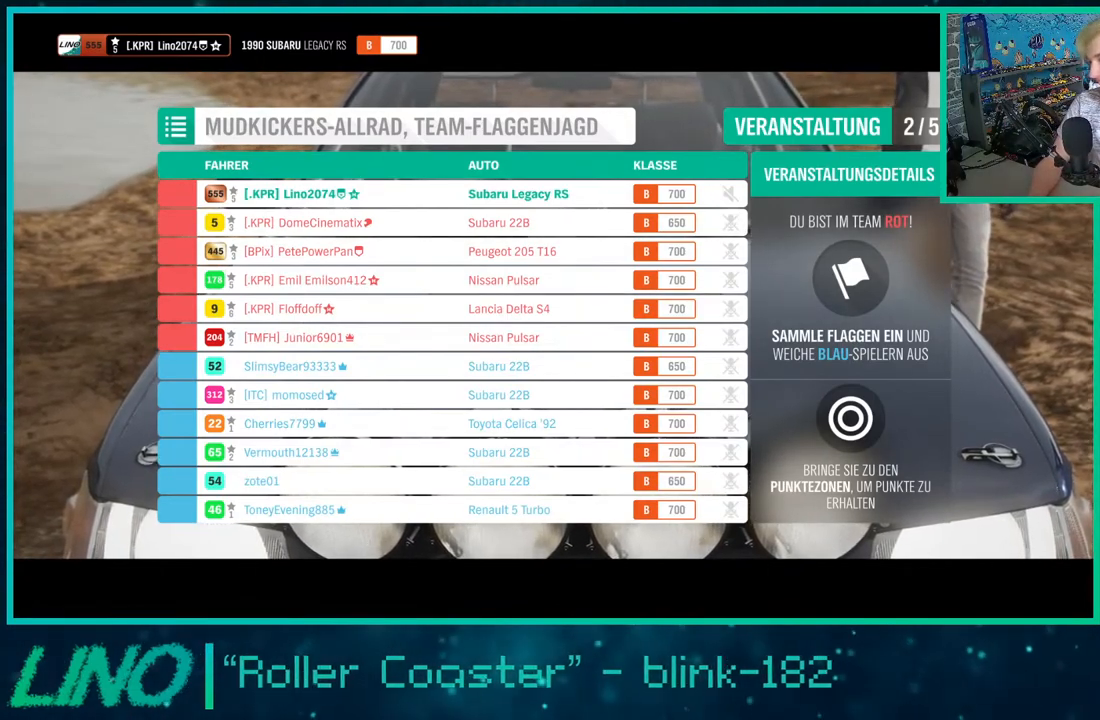
{"buttons": ["R2"], "left_stick": "center", "right_stick": "center", "events": []}
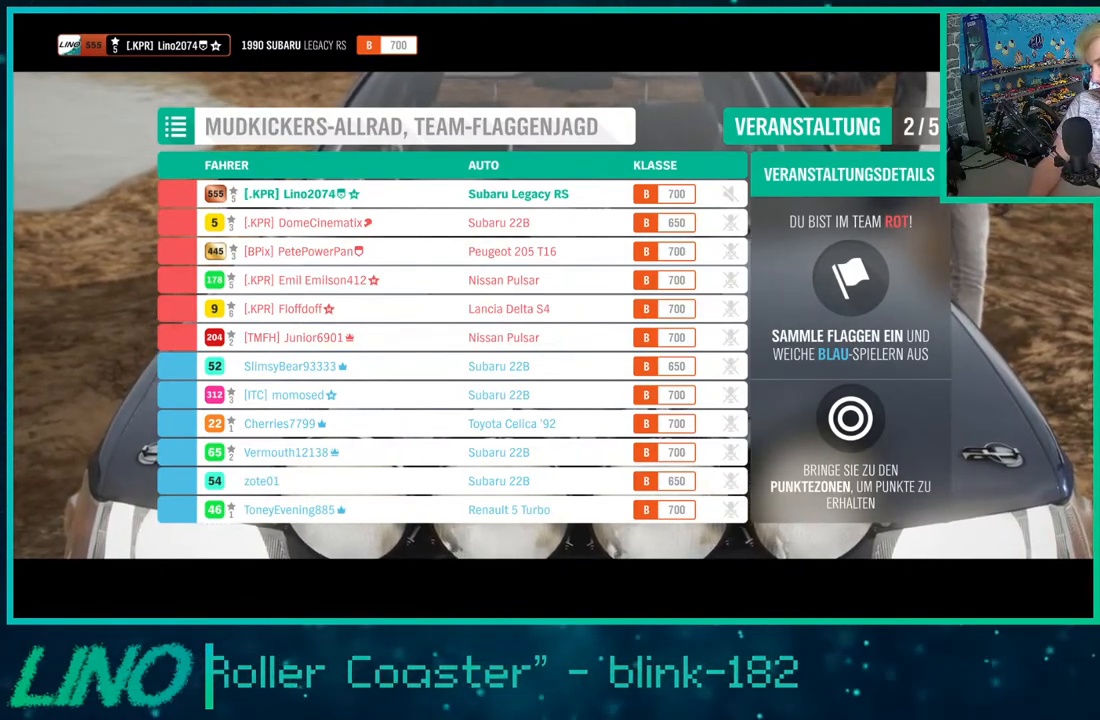
{"buttons": ["R2"], "left_stick": "center", "right_stick": "center", "events": []}
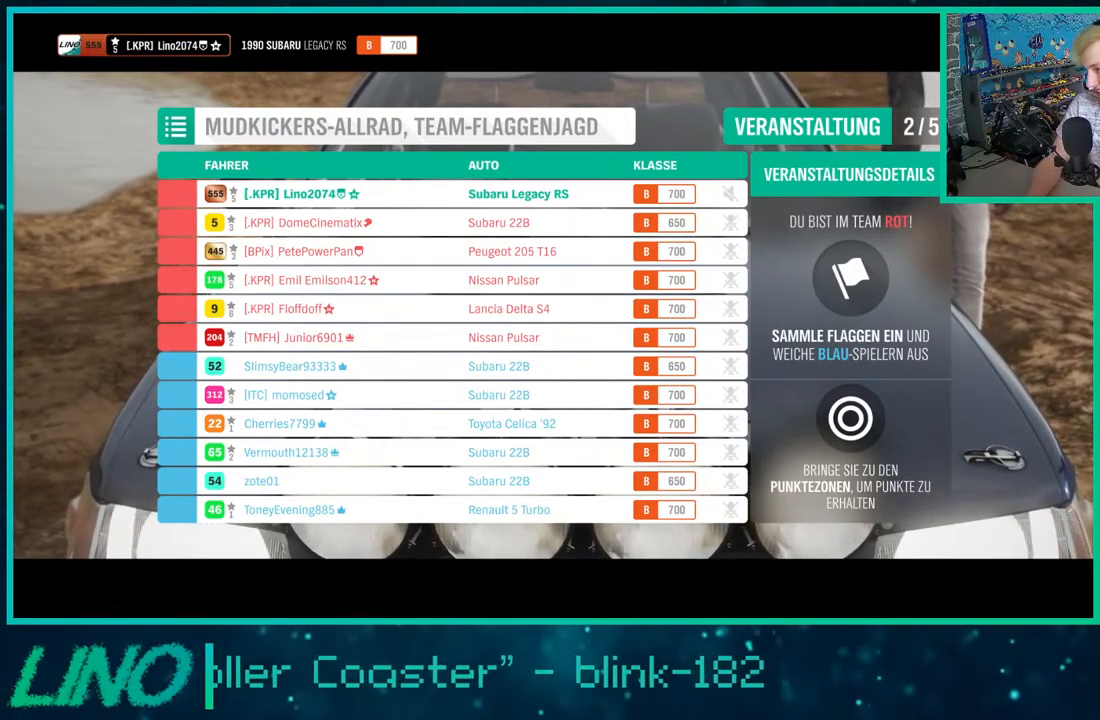
{"buttons": [], "left_stick": "center", "right_stick": "center", "events": [[300, "R2", "up"]]}